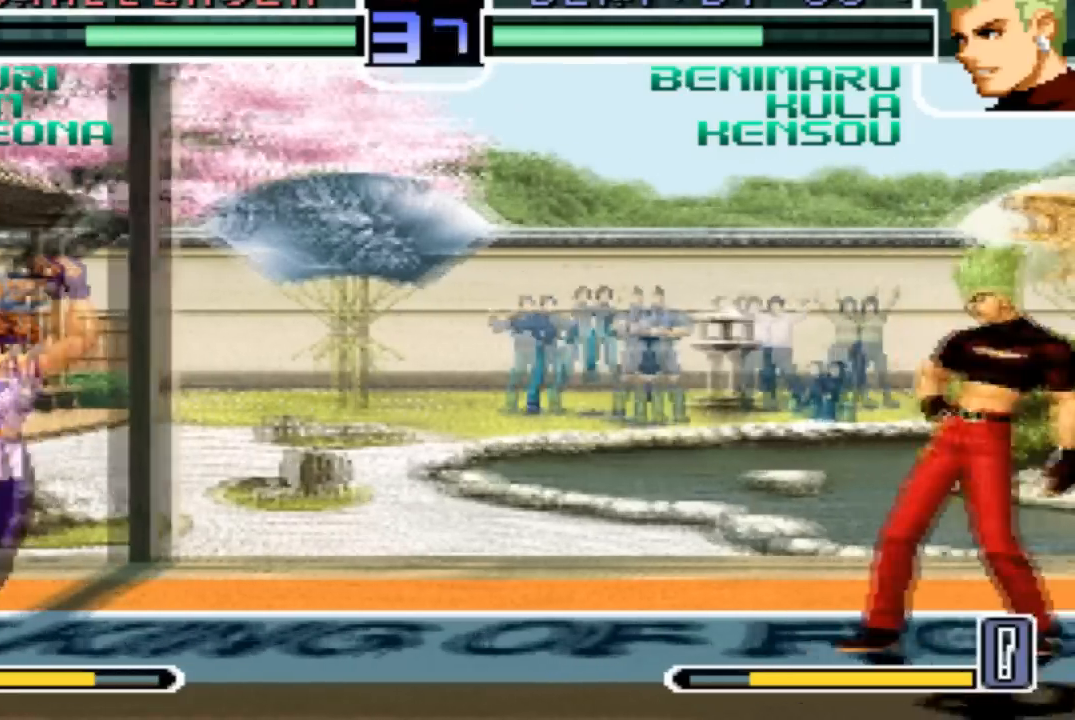
Gameplay with a controller (arcade stick); each line is a JSON object with the inputs held at the frame after it. "events" lists button and stick changes between this image and that frame as [ms after this image, input, new state], when the widget could be followed in between. Not read: L3 R3.
{"buttons": [], "left_stick": "left", "events": [[100, "left_stick", "right"], [167, "left_stick", "center"], [267, "left_stick", "left"], [401, "left_stick", "center"], [501, "left_stick", "left"]]}
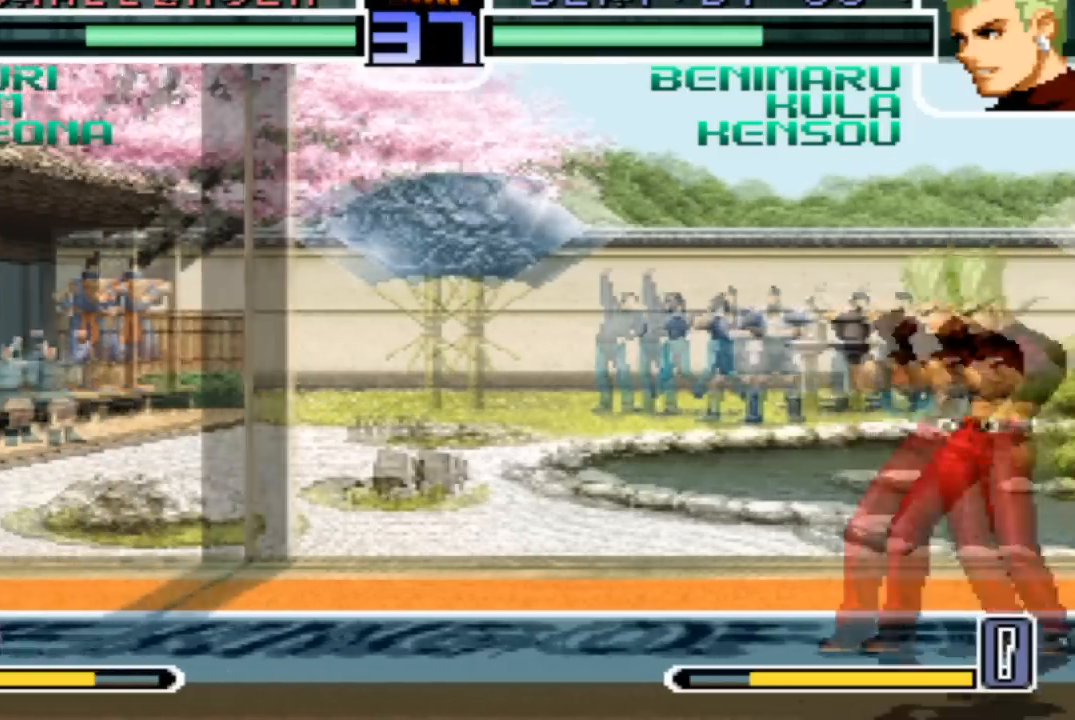
{"buttons": ["TRIANGLE"], "left_stick": "left", "events": [[367, "TRIANGLE", "down"], [400, "SQUARE", "down"], [500, "SQUARE", "up"]]}
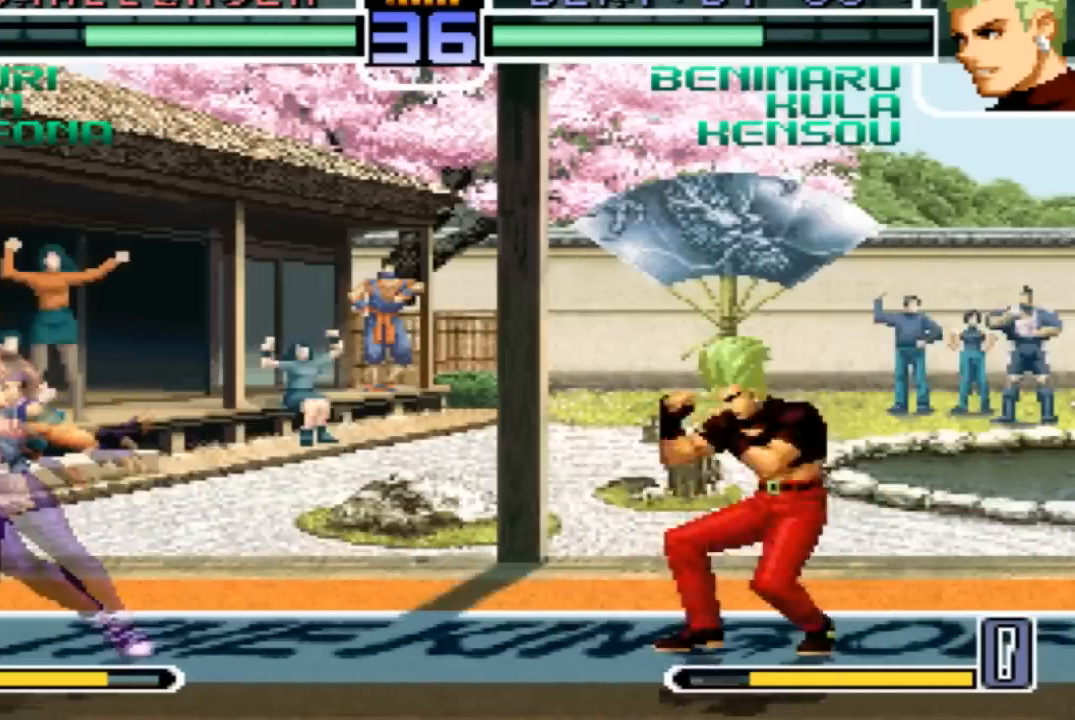
{"buttons": ["TRIANGLE"], "left_stick": "down-right", "events": [[34, "TRIANGLE", "up"], [234, "left_stick", "center"], [367, "left_stick", "down-right"], [434, "TRIANGLE", "down"]]}
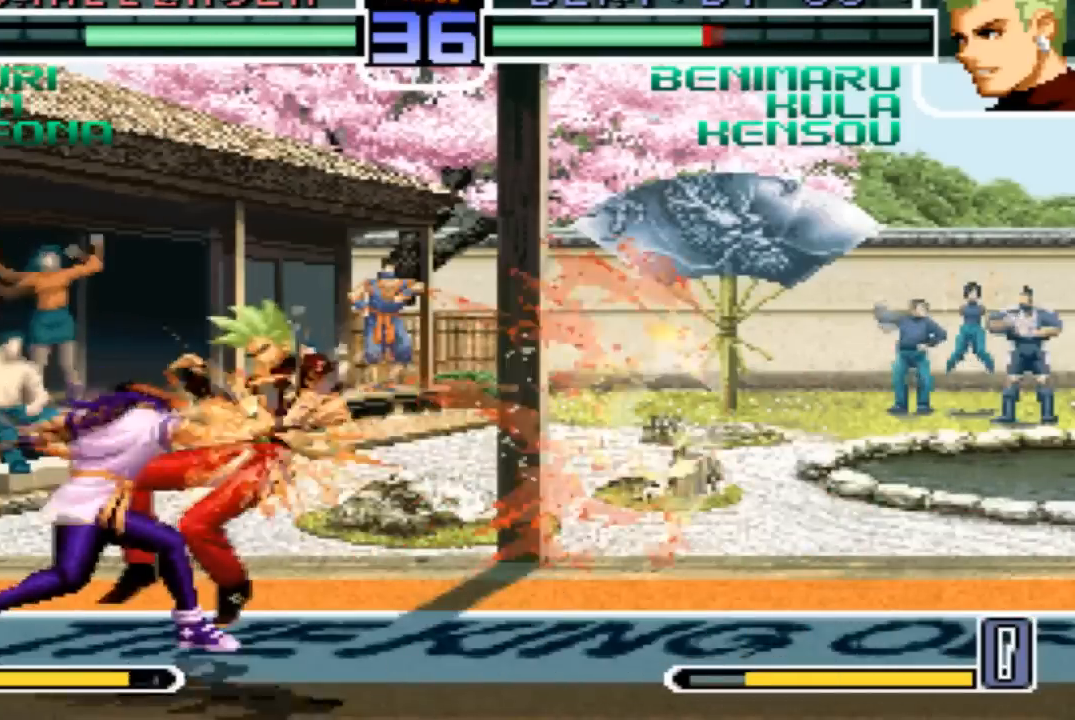
{"buttons": [], "left_stick": "center", "events": [[33, "TRIANGLE", "up"], [167, "TRIANGLE", "down"], [267, "TRIANGLE", "up"], [400, "left_stick", "center"]]}
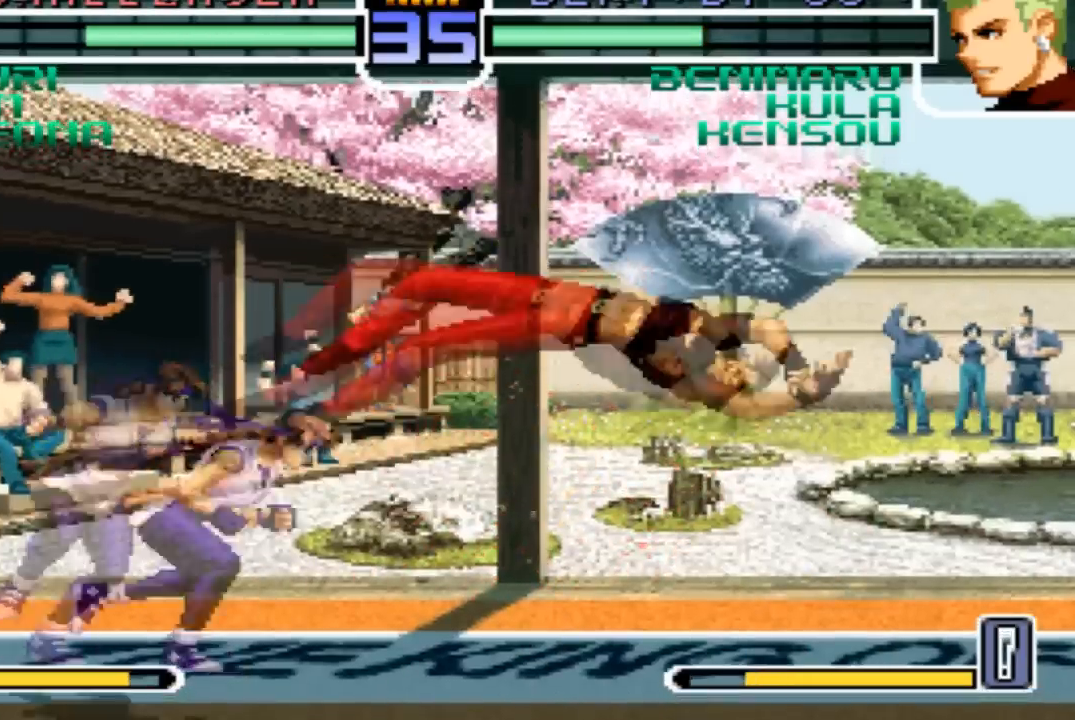
{"buttons": [], "left_stick": "center", "events": []}
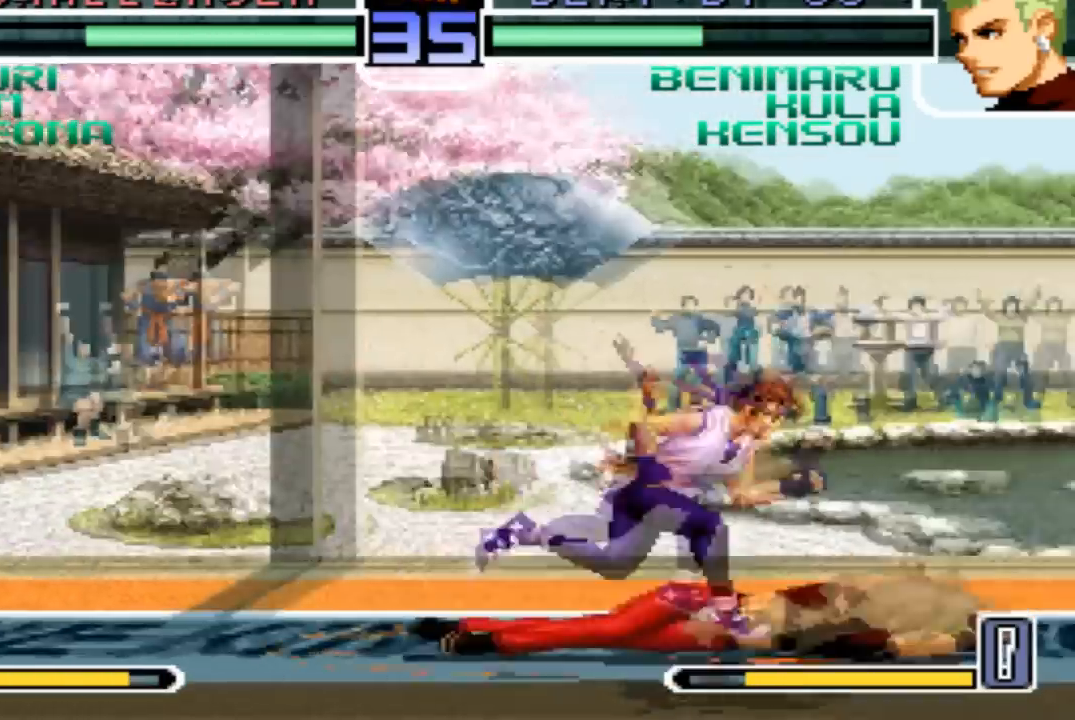
{"buttons": [], "left_stick": "down-right", "events": [[467, "left_stick", "down-right"]]}
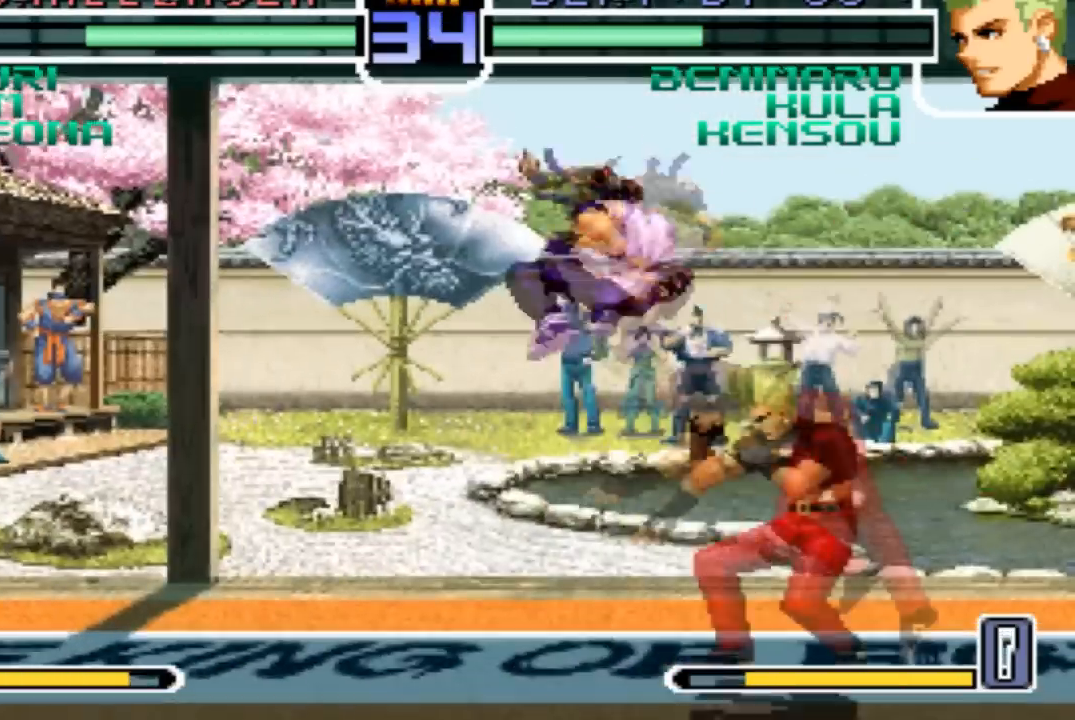
{"buttons": [], "left_stick": "down-right"}
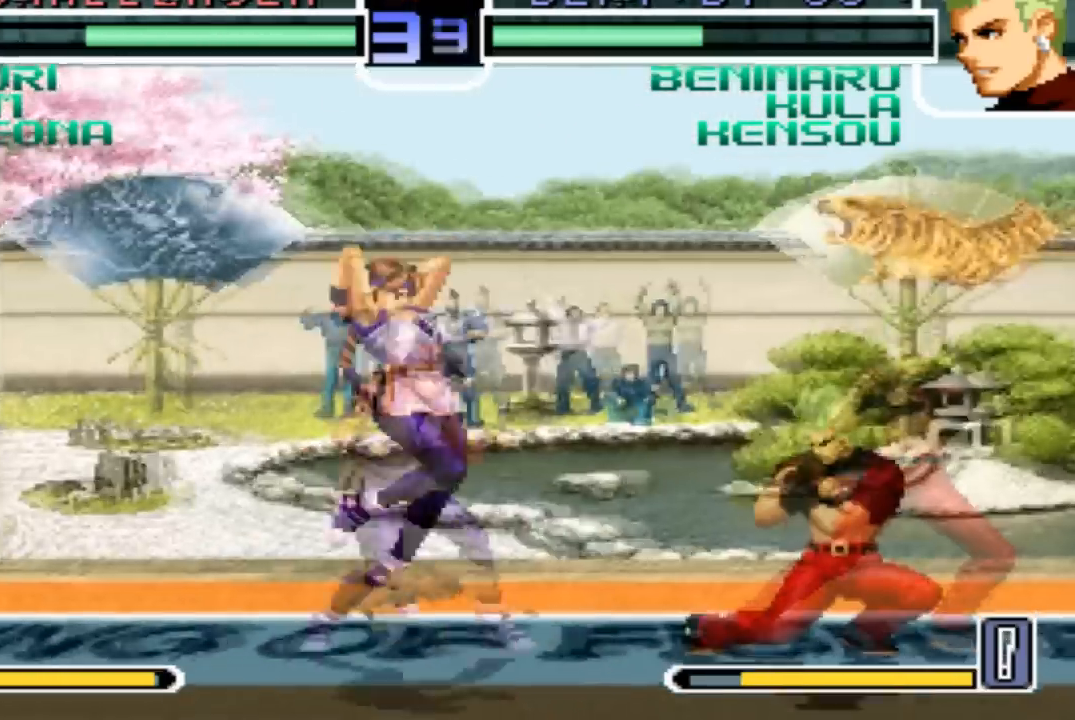
{"buttons": [], "left_stick": "center"}